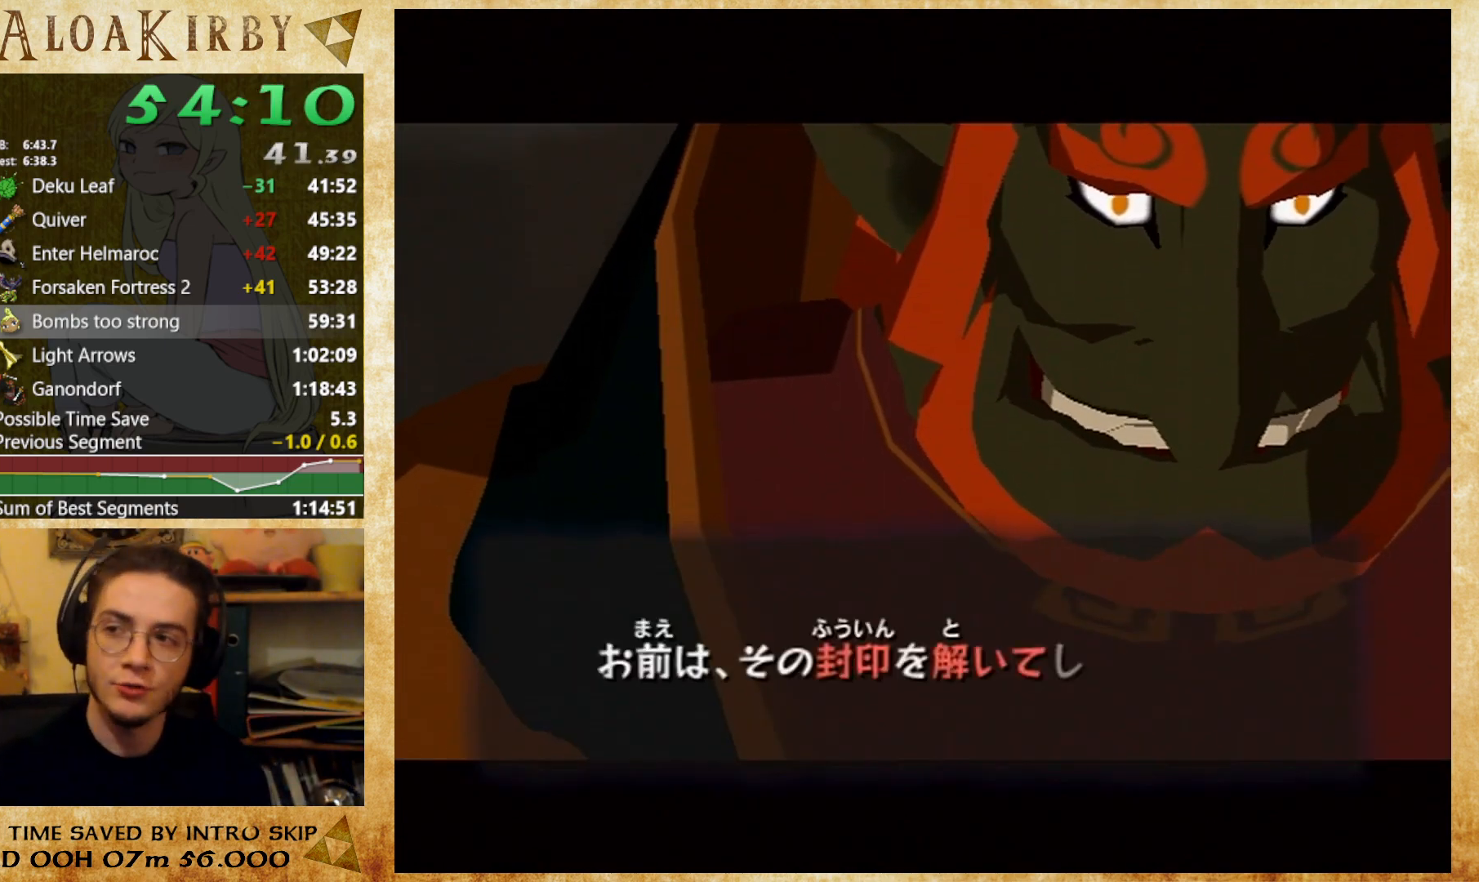
Gameplay with a controller (Nintendo layout); each line is a JSON object with the inputs held at the frame after it. "button_events" lists button changes between this image and that frame as [ms after this image, input, new state], when the widget could be followed in between (sticks are given only as held states). Not read: L3 R3 Y left_stick.
{"buttons": ["X"], "right_stick": "center", "button_events": [[33, "X", "down"], [233, "X", "up"], [333, "X", "down"], [400, "X", "up"], [467, "X", "down"]]}
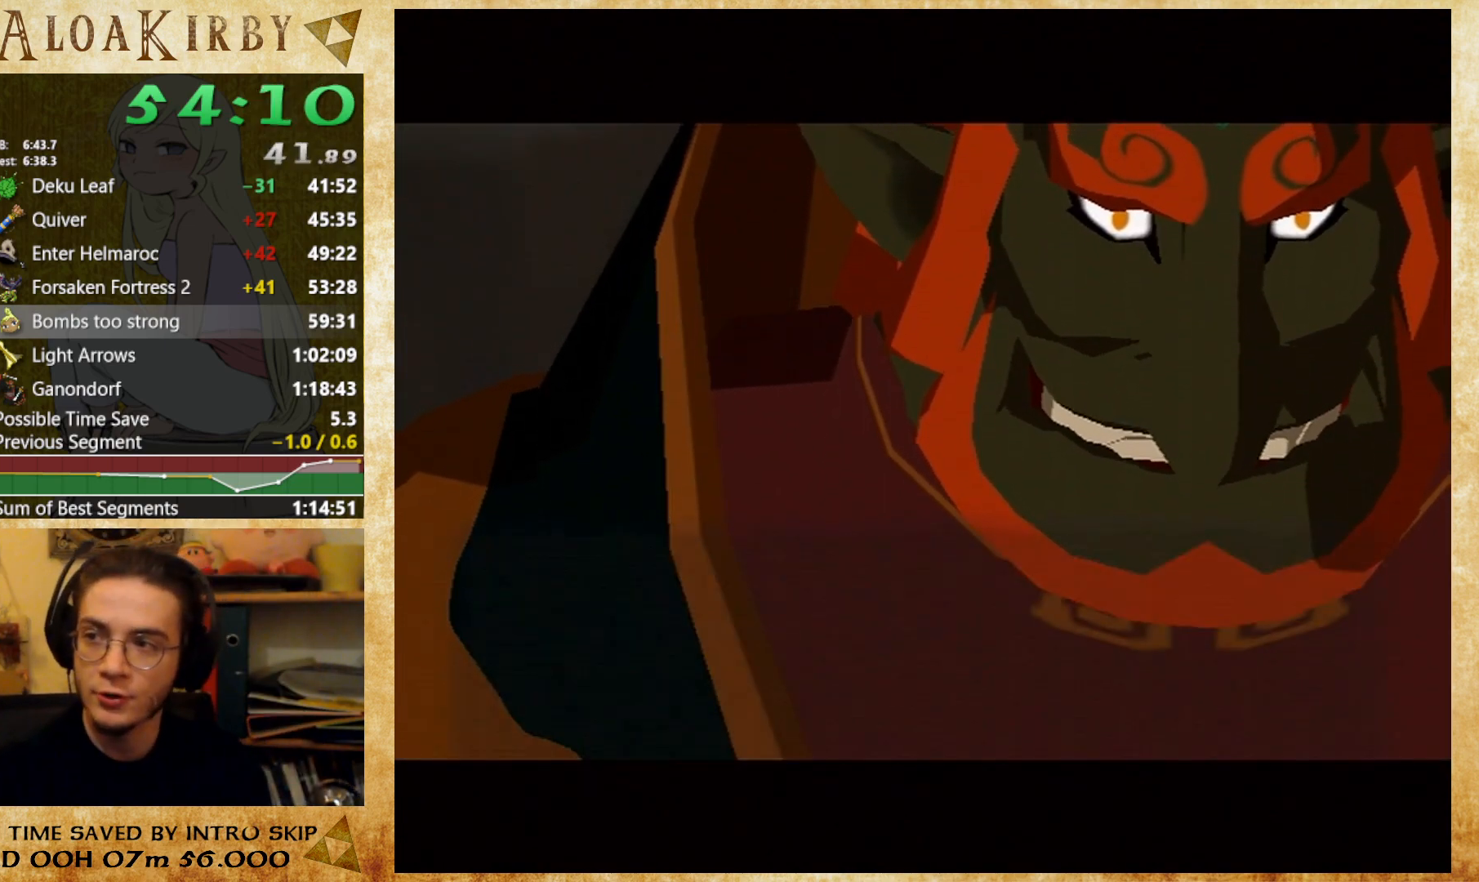
{"buttons": [], "right_stick": "center", "button_events": [[33, "X", "up"], [100, "X", "down"], [200, "X", "up"], [267, "X", "down"], [333, "X", "up"], [433, "X", "down"], [500, "X", "up"]]}
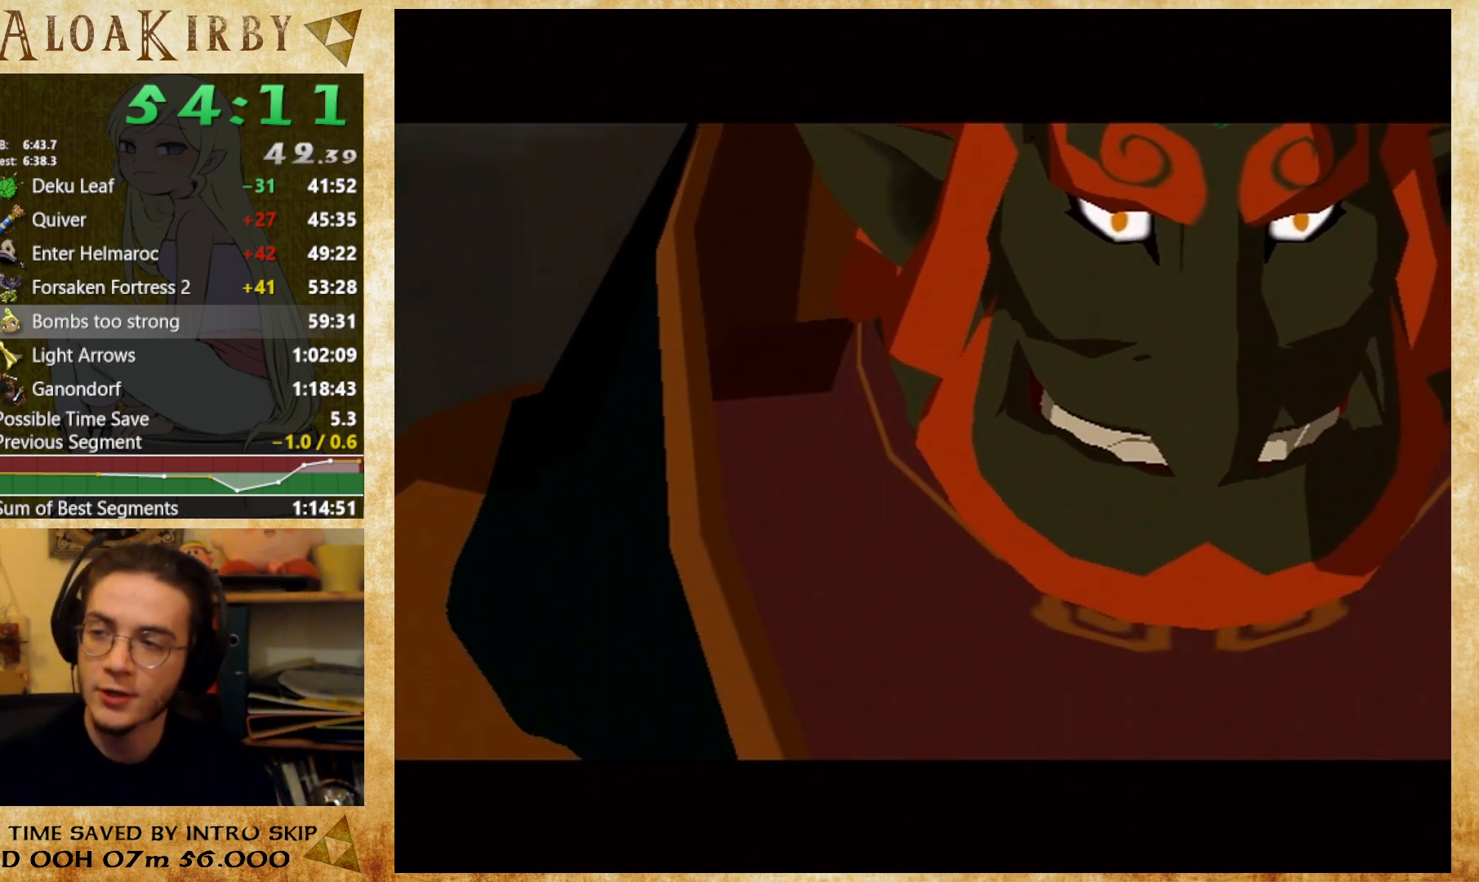
{"buttons": [], "right_stick": "center", "button_events": [[200, "X", "down"], [267, "X", "up"], [367, "X", "down"], [467, "X", "up"]]}
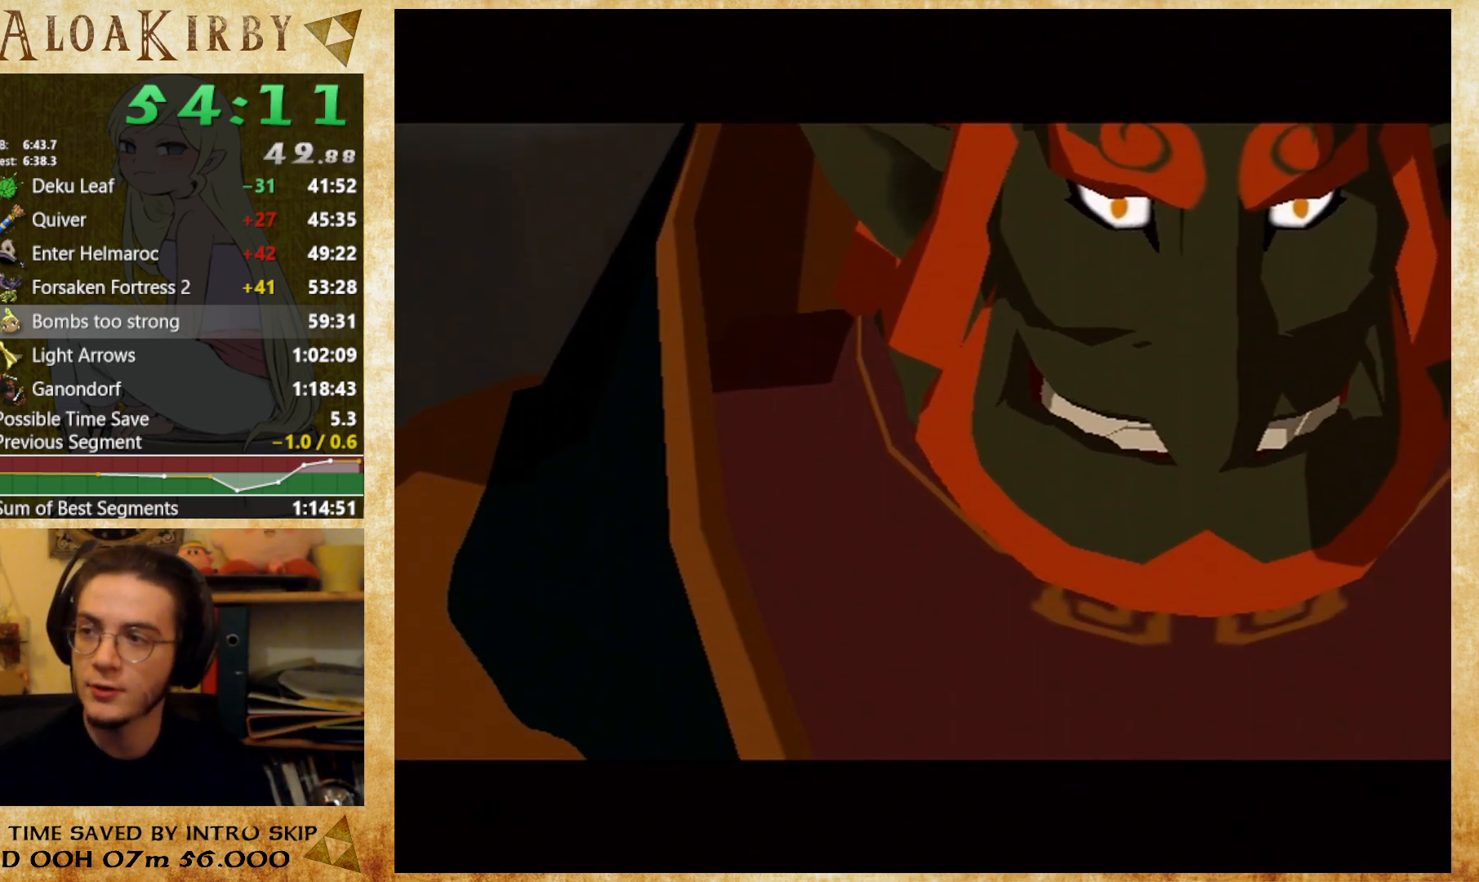
{"buttons": ["X"], "right_stick": "center", "button_events": [[33, "X", "down"], [100, "X", "up"], [167, "X", "down"], [233, "X", "up"], [300, "X", "down"], [400, "X", "up"], [467, "X", "down"]]}
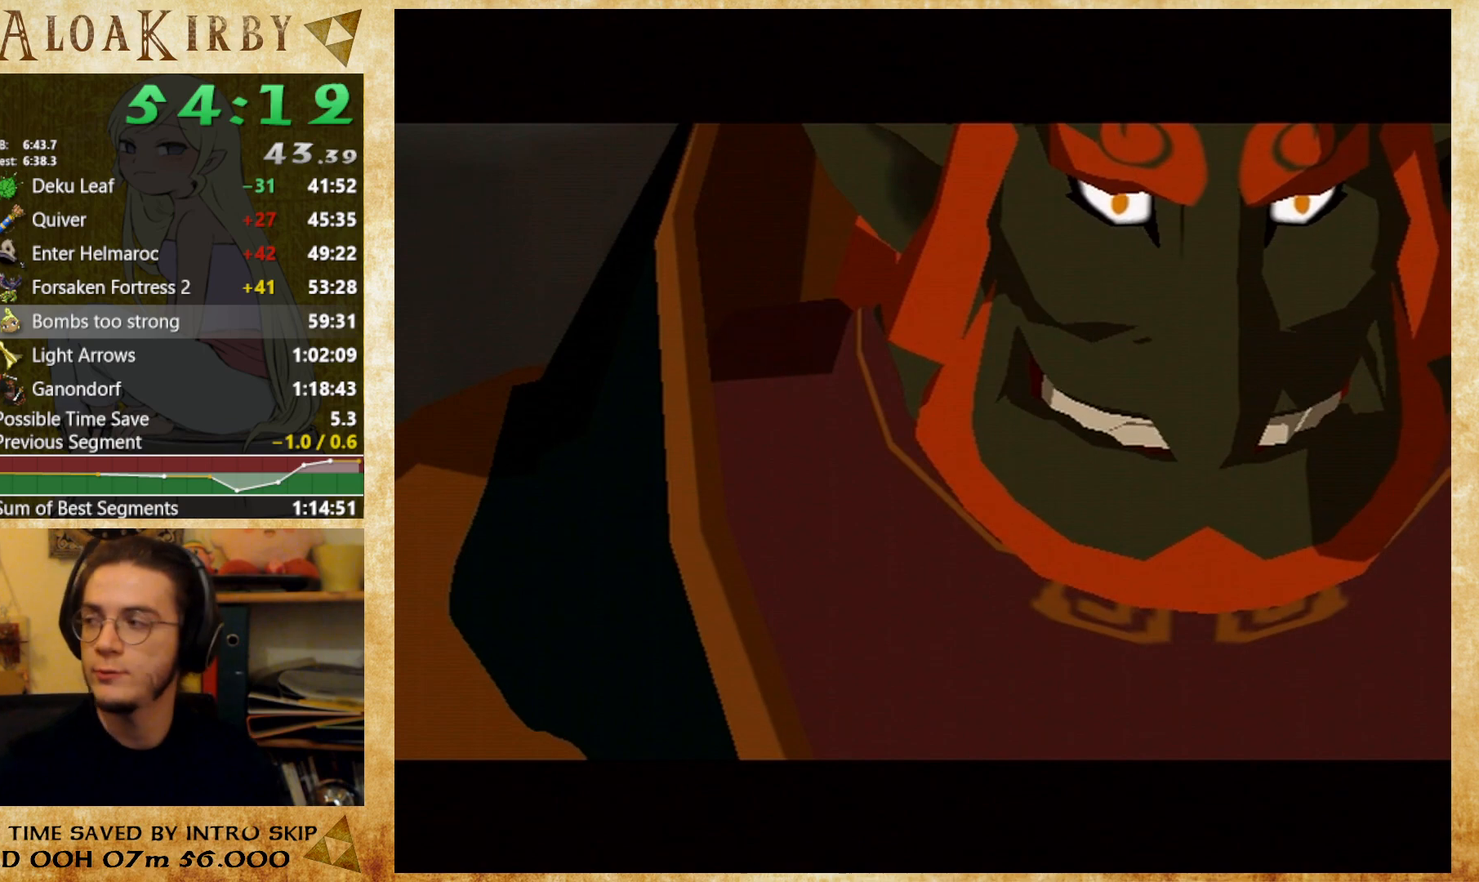
{"buttons": [], "right_stick": "center", "button_events": [[67, "X", "up"], [267, "X", "down"], [333, "X", "up"]]}
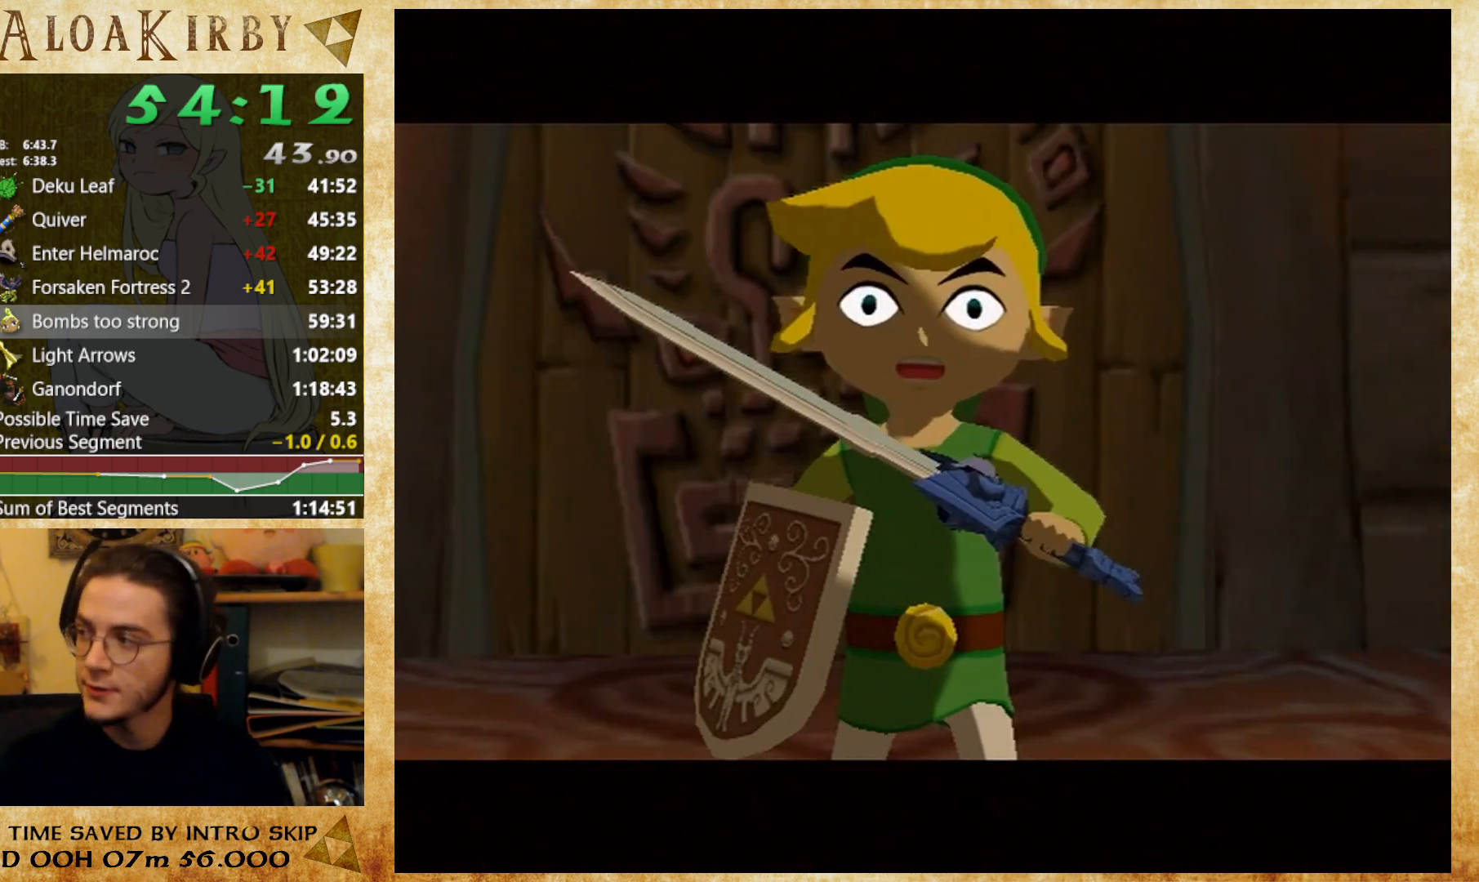
{"buttons": [], "right_stick": "center", "button_events": [[200, "X", "down"], [267, "X", "up"]]}
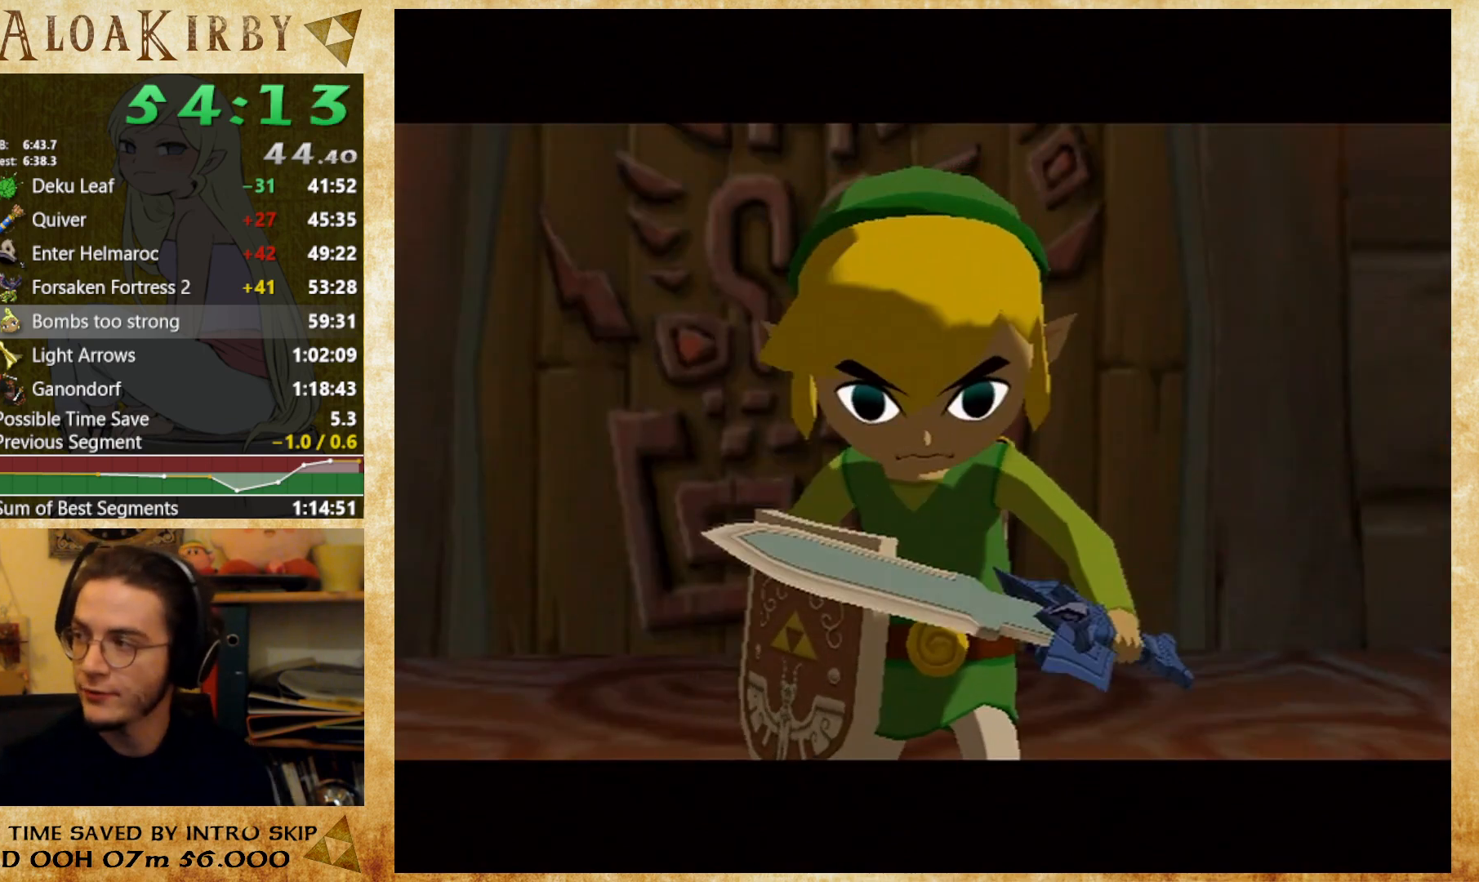
{"buttons": [], "right_stick": "center", "button_events": [[33, "X", "down"], [200, "X", "up"], [300, "X", "down"], [367, "X", "up"]]}
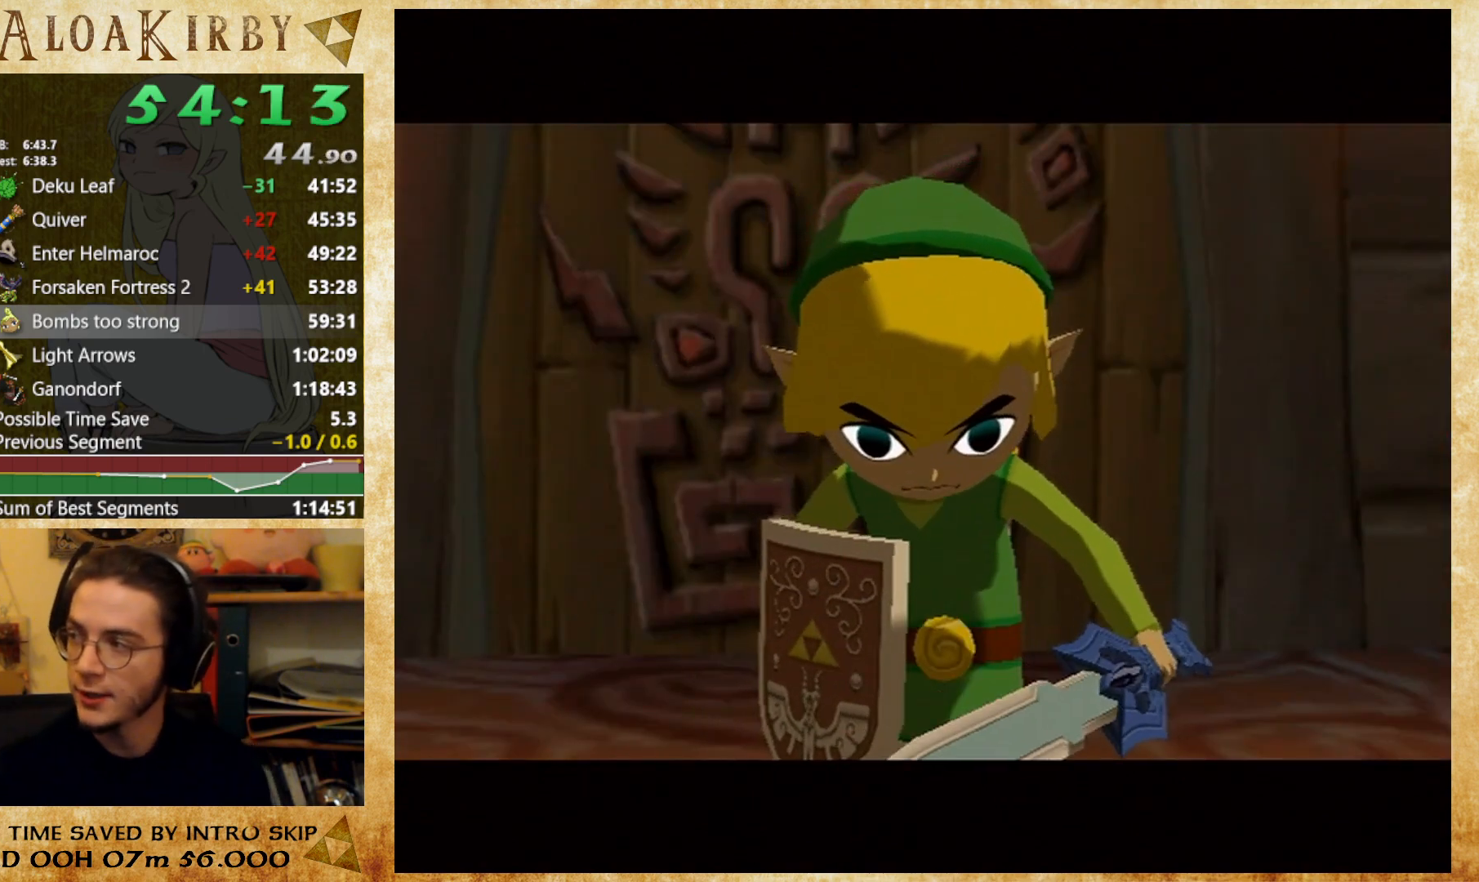
{"buttons": [], "right_stick": "center", "button_events": [[100, "X", "down"], [167, "X", "up"], [233, "X", "down"], [333, "X", "up"], [400, "X", "down"], [467, "X", "up"]]}
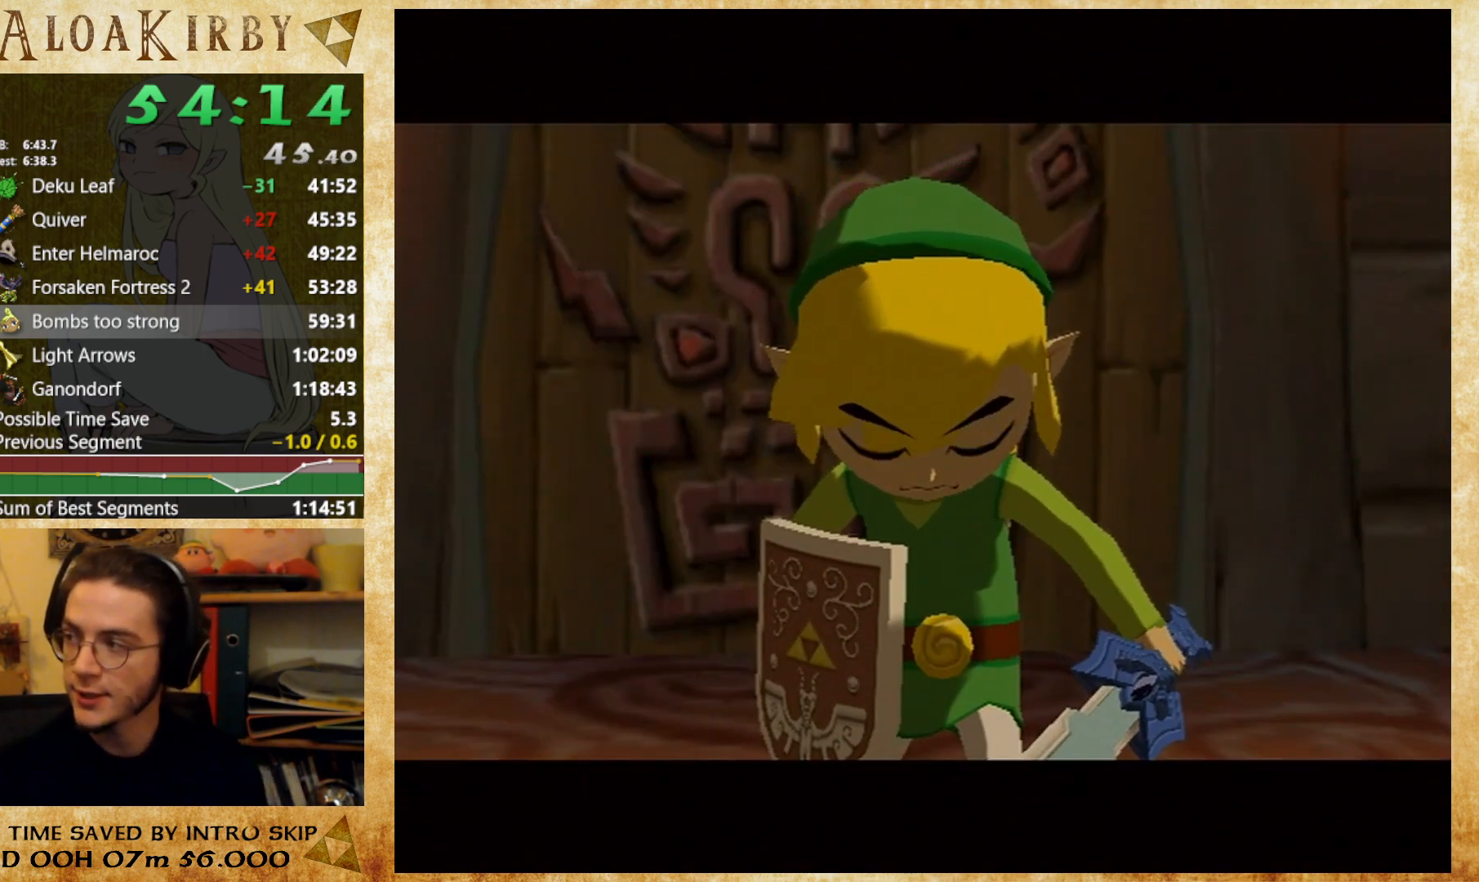
{"buttons": ["X"], "right_stick": "center", "button_events": [[67, "X", "down"], [133, "X", "up"], [200, "X", "down"], [267, "X", "up"], [367, "X", "down"], [433, "X", "up"], [500, "X", "down"]]}
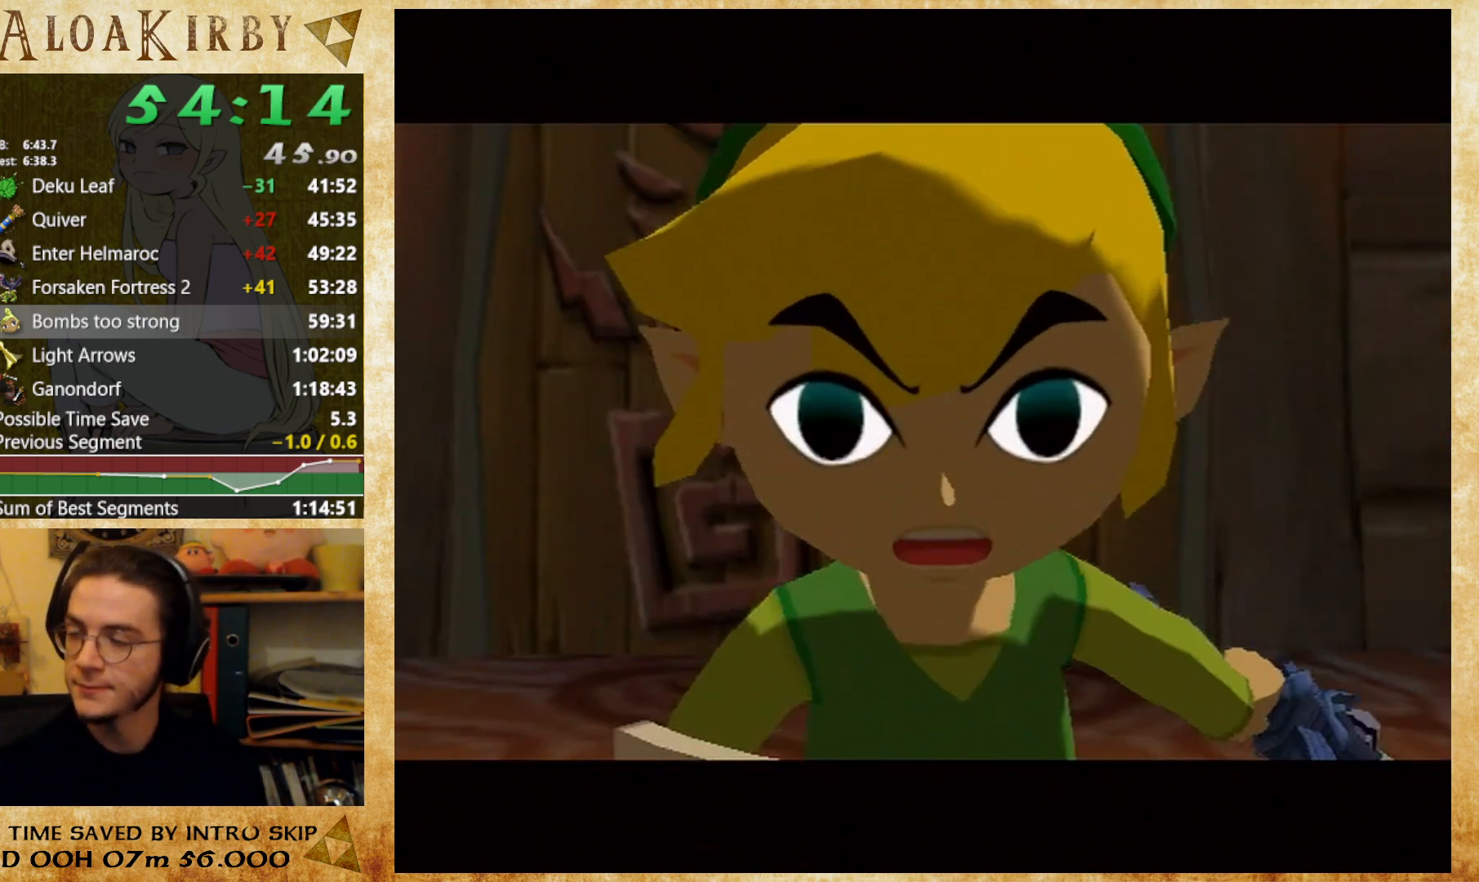
{"buttons": [], "right_stick": "center", "button_events": [[67, "X", "up"], [167, "X", "down"], [300, "X", "up"]]}
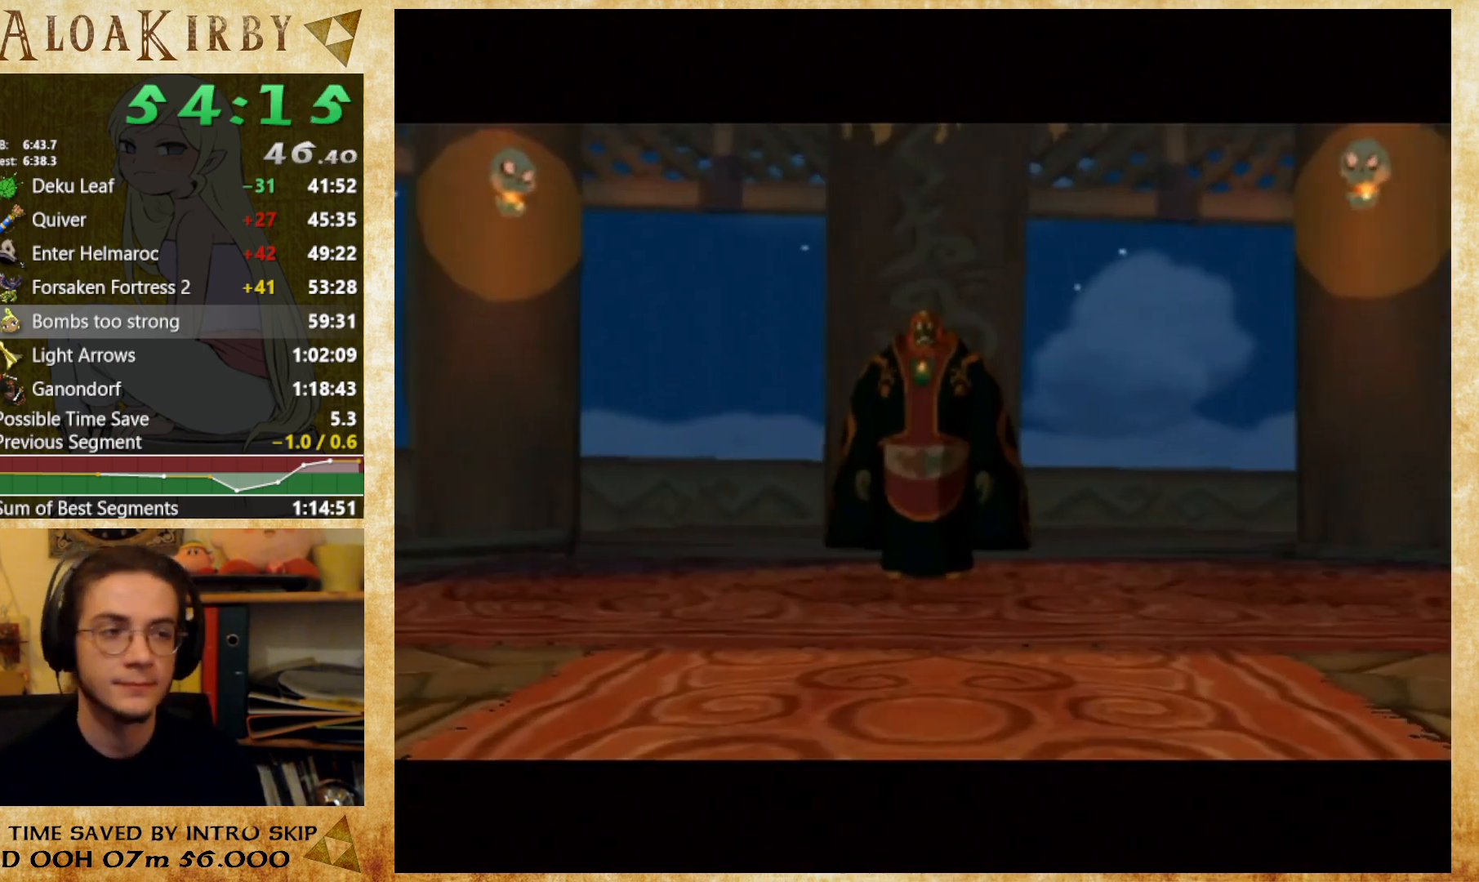
{"buttons": [], "right_stick": "center", "button_events": [[167, "X", "down"], [233, "X", "up"], [333, "X", "down"], [400, "X", "up"]]}
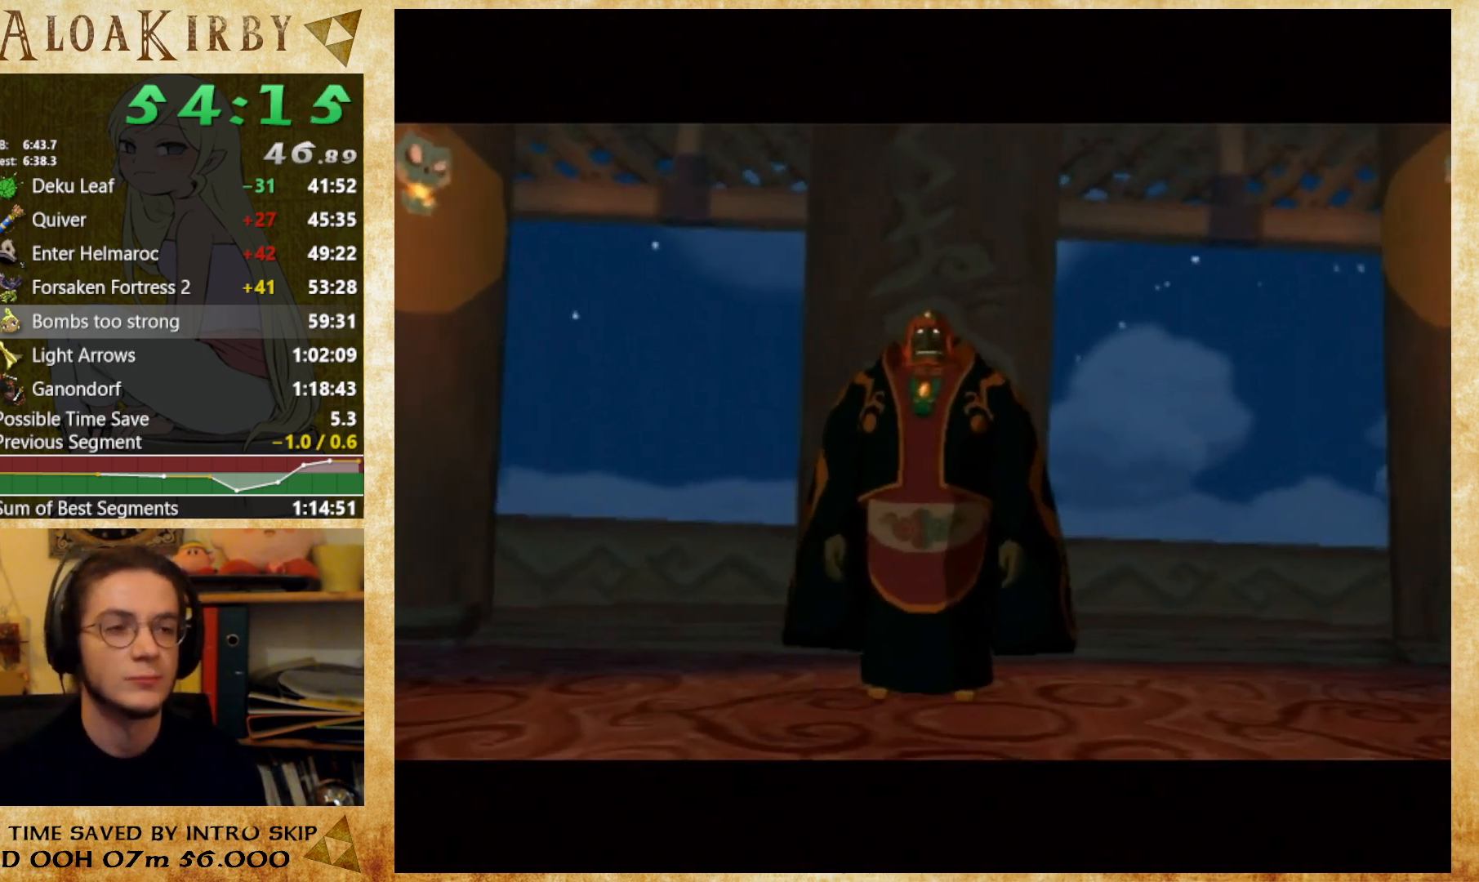
{"buttons": ["X"], "right_stick": "center", "button_events": [[33, "X", "down"], [100, "X", "up"], [200, "X", "down"], [267, "X", "up"], [467, "X", "down"]]}
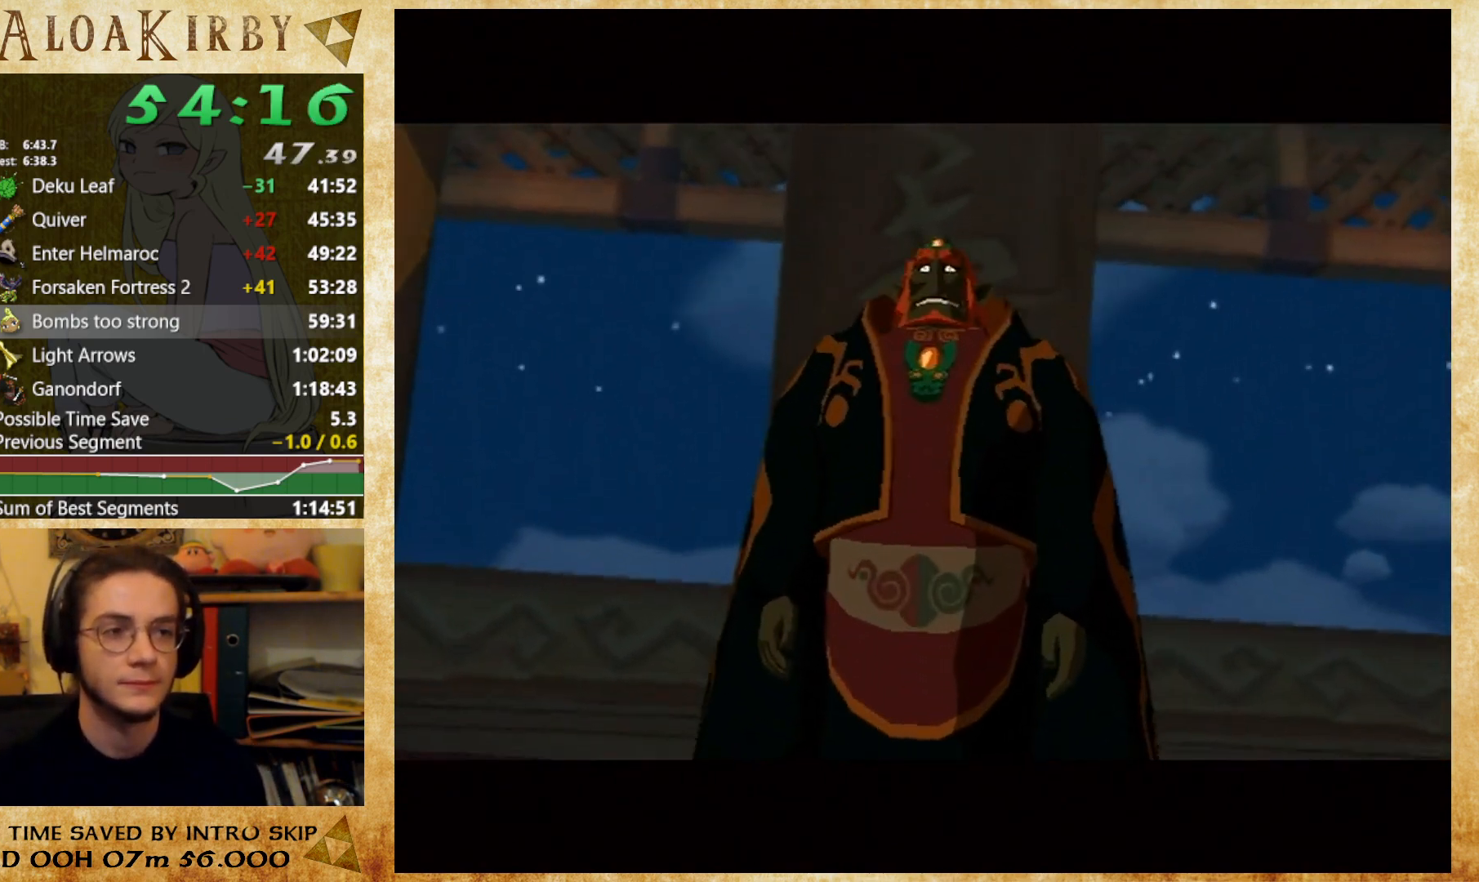
{"buttons": ["X"], "right_stick": "center", "button_events": [[33, "X", "up"], [133, "X", "down"], [200, "X", "up"], [433, "X", "down"]]}
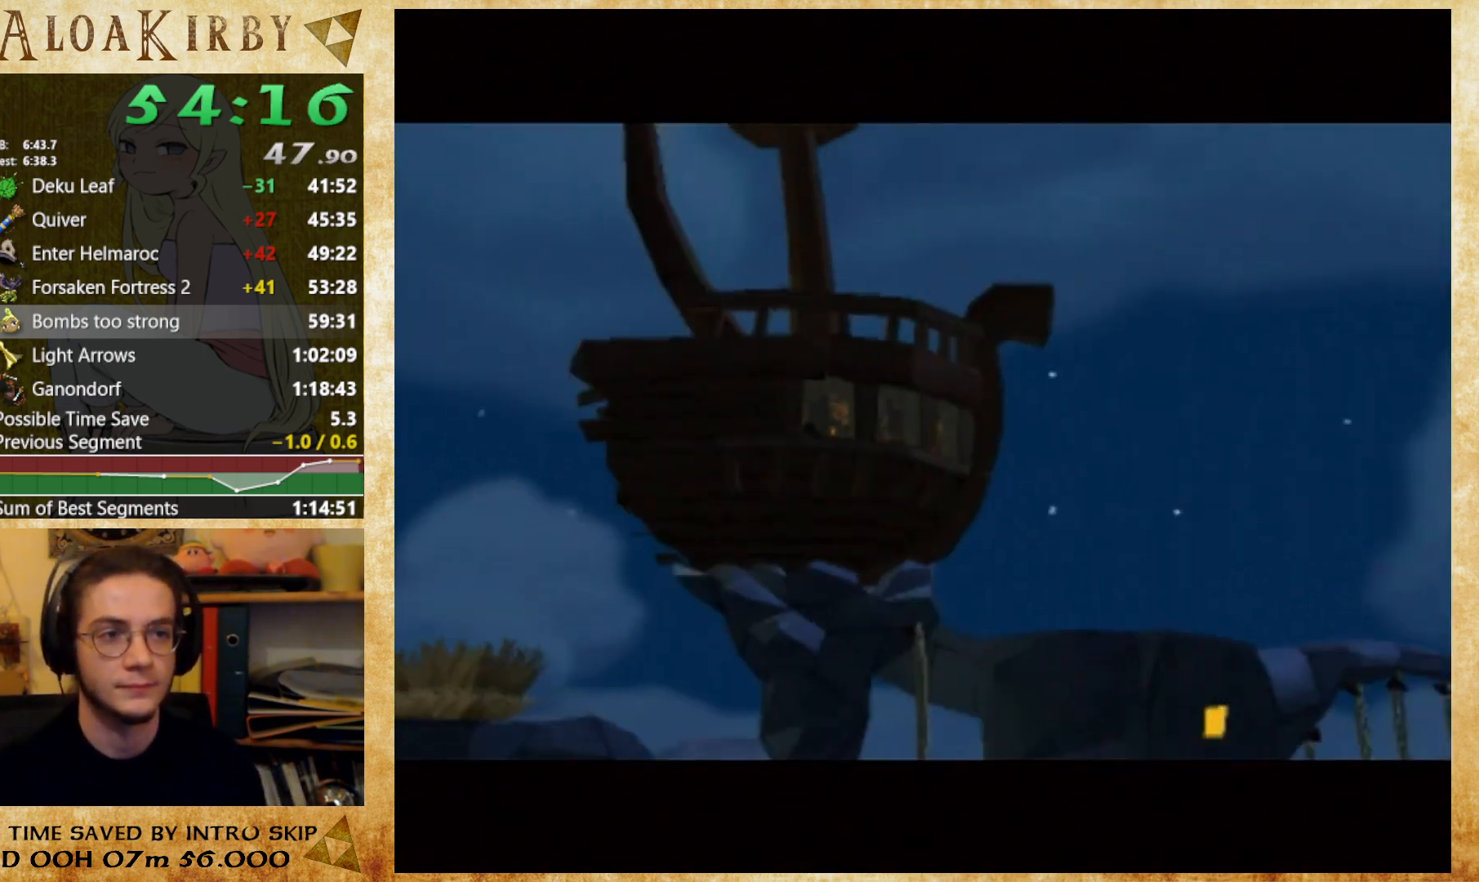
{"buttons": [], "right_stick": "center", "button_events": [[33, "X", "up"]]}
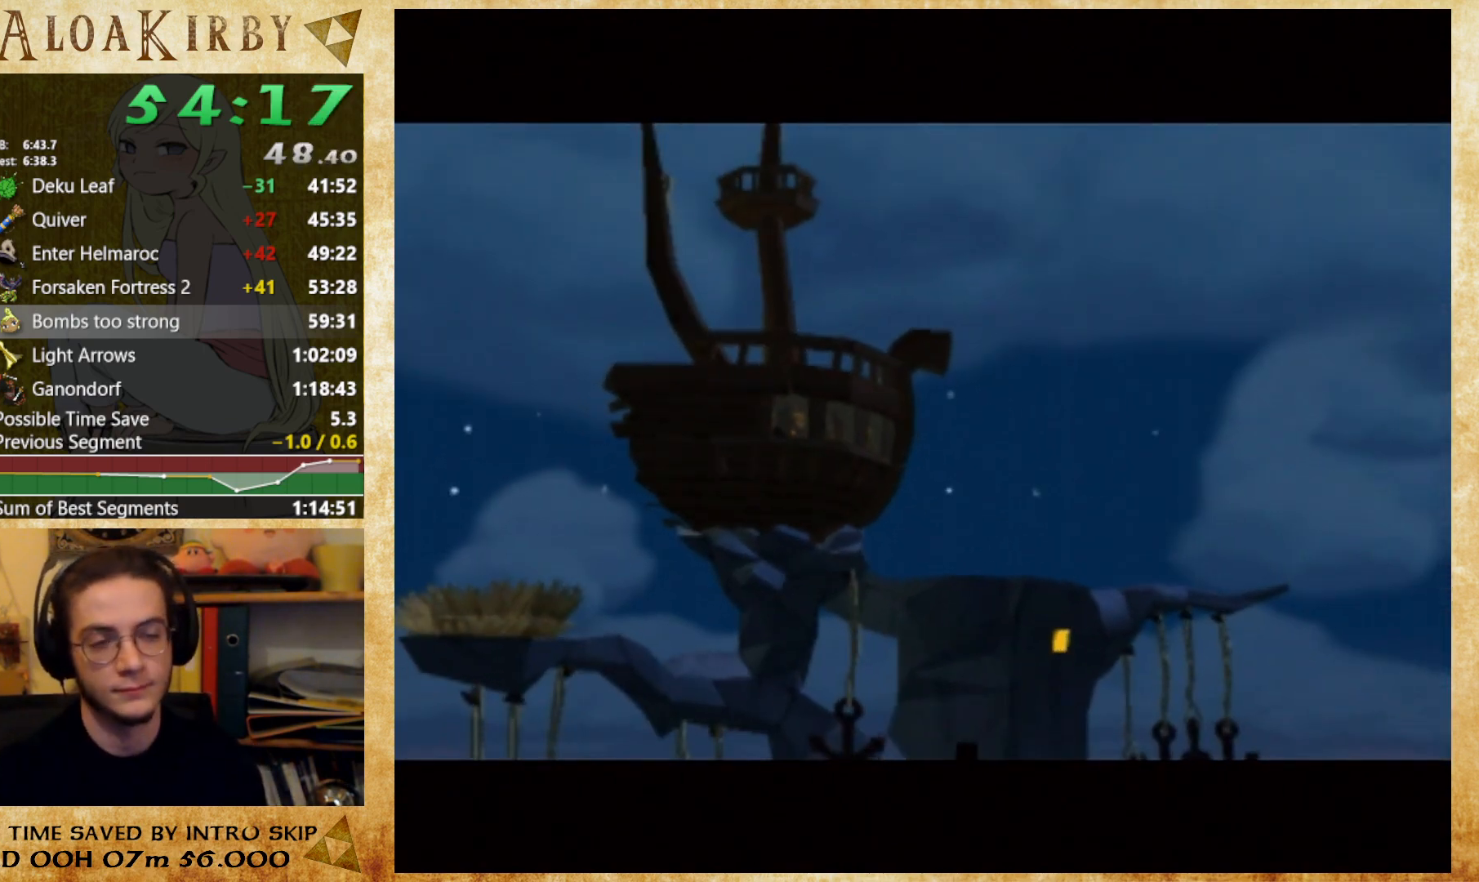
{"buttons": [], "right_stick": "center", "button_events": []}
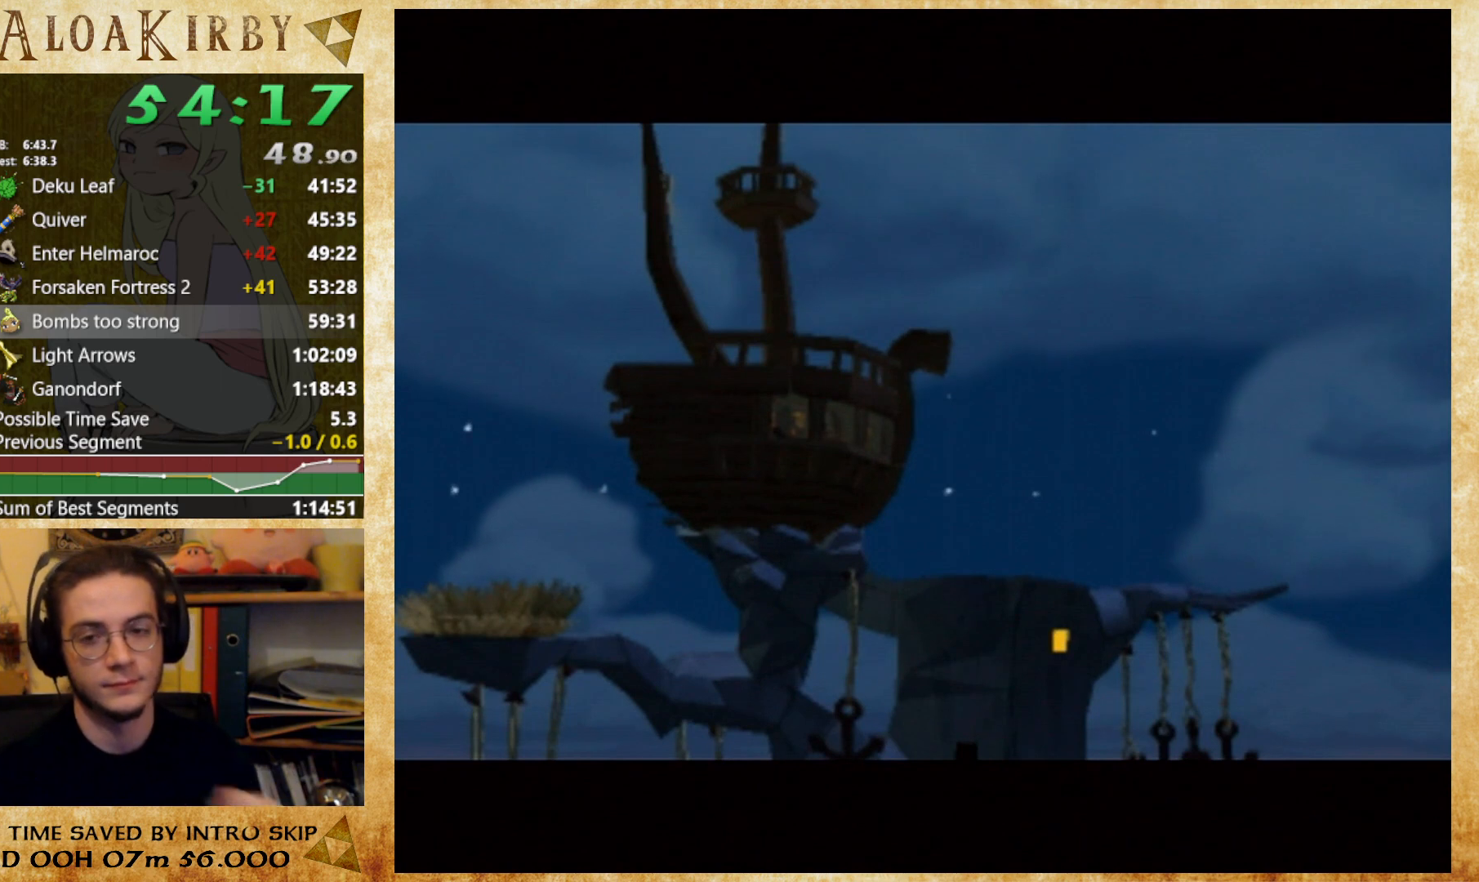
{"buttons": [], "right_stick": "center", "button_events": []}